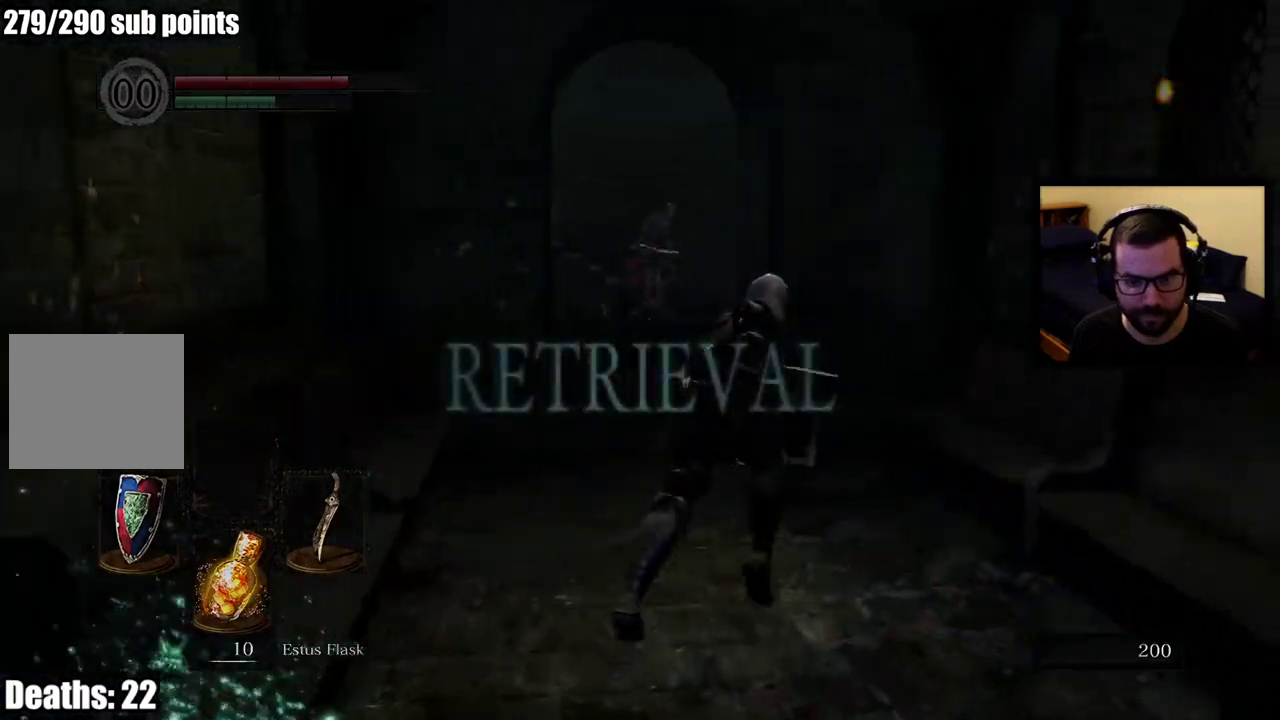
Gameplay with a controller (PlayStation layout); each line is a JSON object with the inputs held at the frame after it. "events" lists button and stick changes between this image and that frame as [ms after this image, input, new state], when the widget could be followed in between. This overlay highlights the sticks when they move; stick clicks (L3 R3) are not distinguishable.
{"buttons": ["CIRCLE"], "left_stick": "up-left", "right_stick": "center", "events": [[100, "CROSS", "up"], [167, "left_stick", "up-left"], [283, "left_stick", "up"], [383, "left_stick", "up-left"]]}
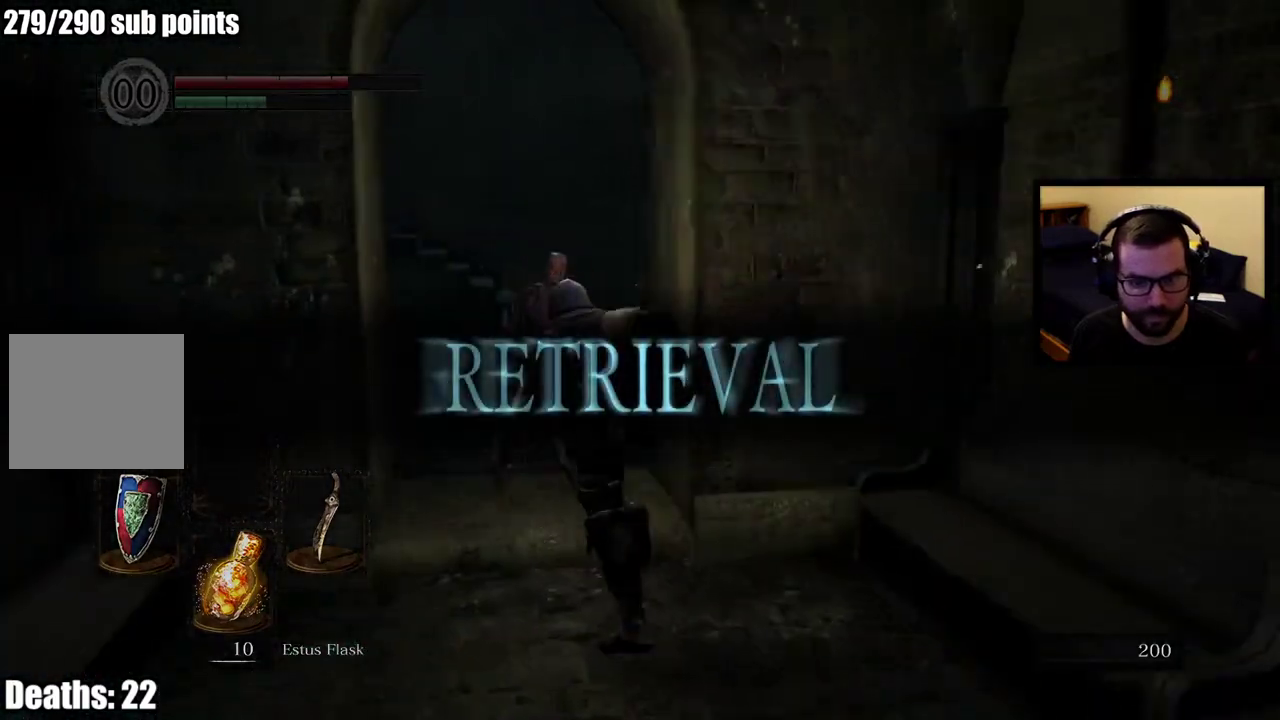
{"buttons": [], "left_stick": "up", "right_stick": "center", "events": [[33, "left_stick", "up"], [133, "left_stick", "up-left"], [283, "CIRCLE", "up"], [300, "left_stick", "up"], [417, "CIRCLE", "down"], [467, "CIRCLE", "up"]]}
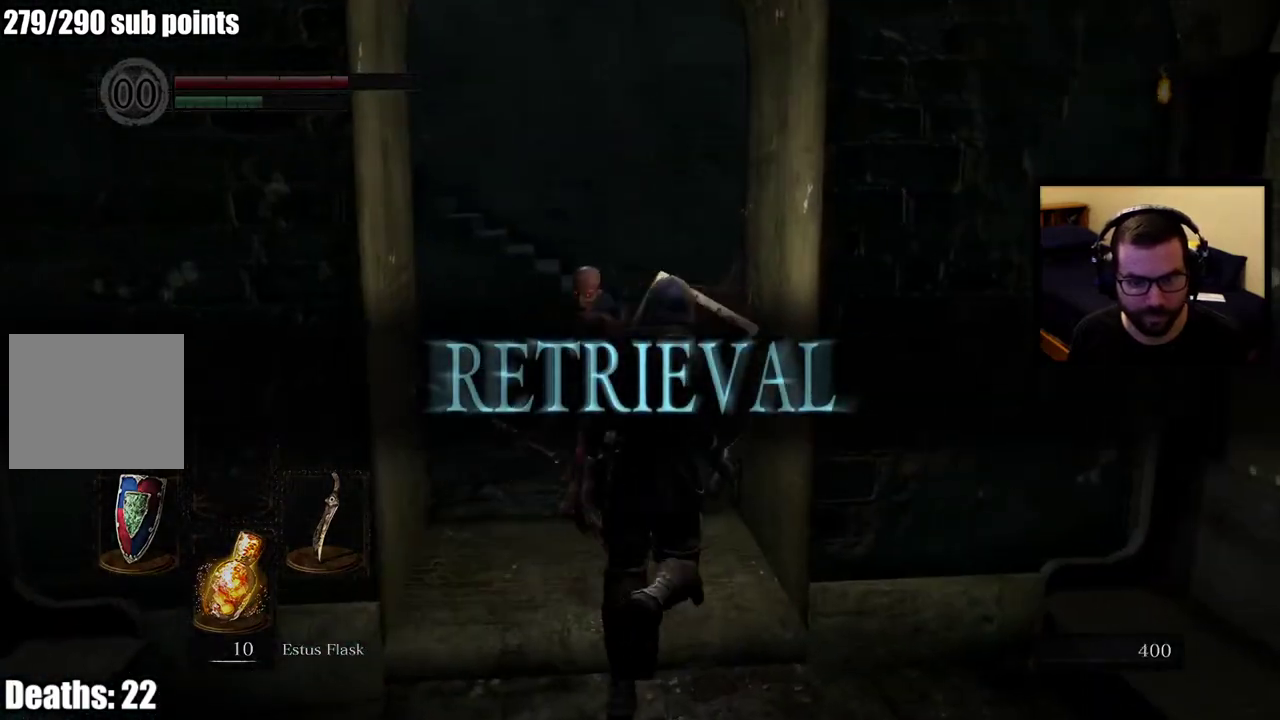
{"buttons": [], "left_stick": "left", "right_stick": "center", "events": [[33, "CIRCLE", "down"], [150, "CIRCLE", "up"], [367, "left_stick", "up-left"], [467, "left_stick", "left"]]}
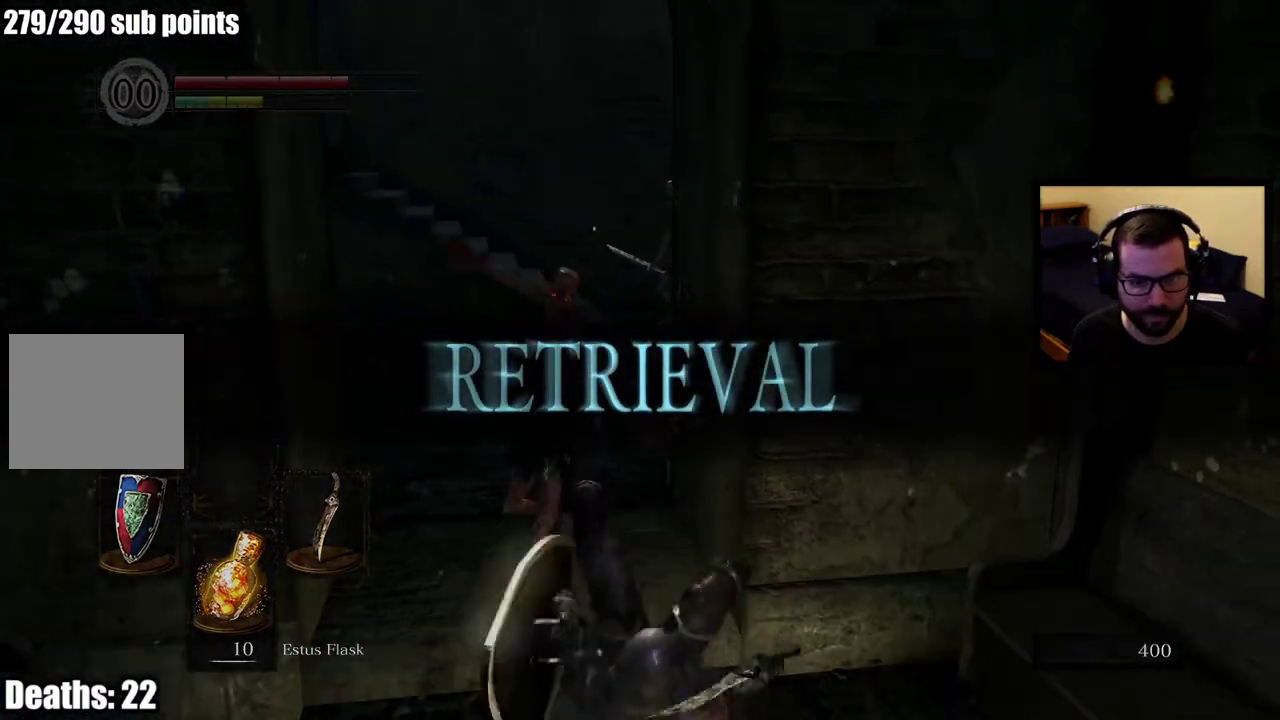
{"buttons": [], "left_stick": "up-left", "right_stick": "center", "events": [[217, "CIRCLE", "down"], [217, "left_stick", "up-left"], [300, "CIRCLE", "up"]]}
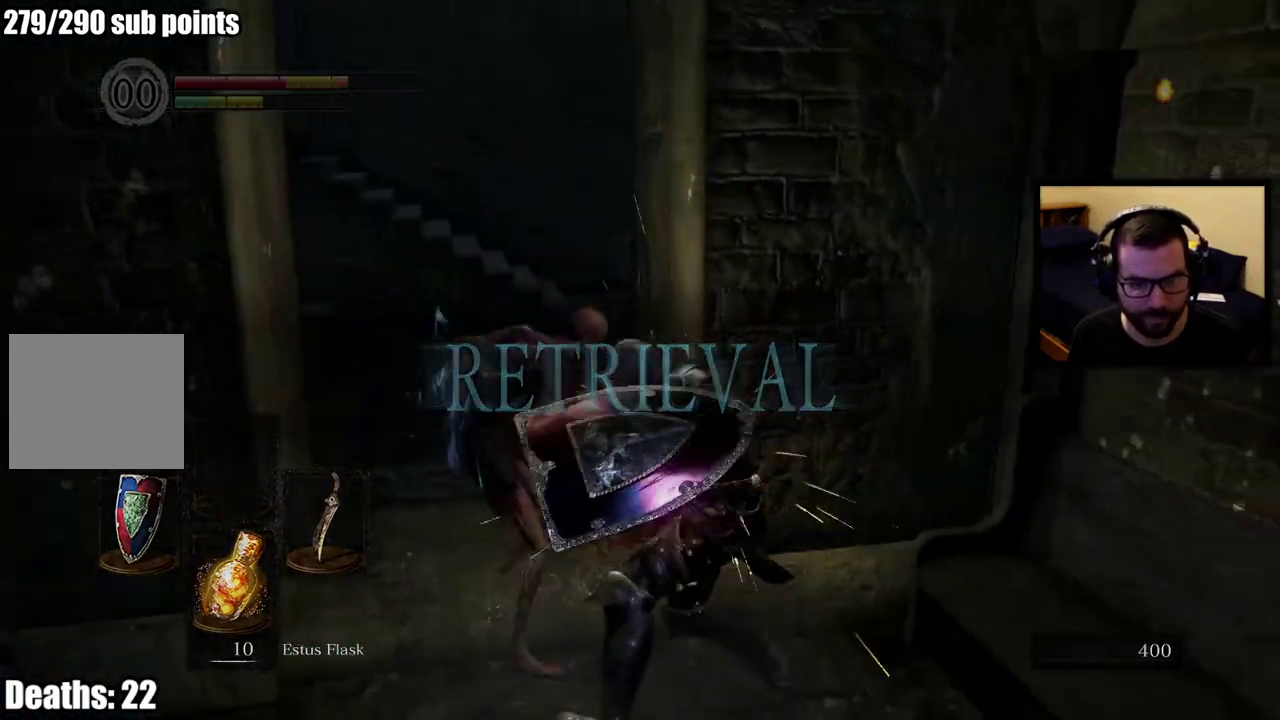
{"buttons": [], "left_stick": "left", "right_stick": "center", "events": [[183, "left_stick", "down-left"], [250, "right_stick", "up-right"], [400, "right_stick", "center"], [450, "left_stick", "left"]]}
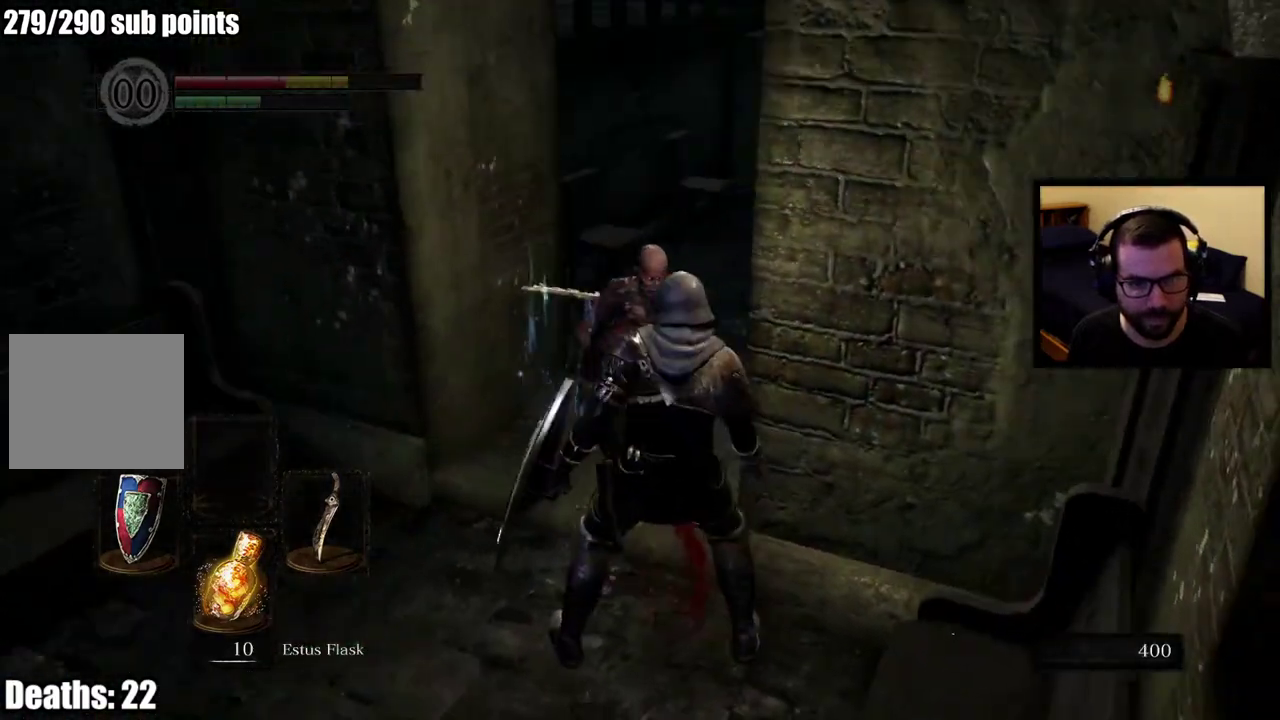
{"buttons": [], "left_stick": "up-right", "right_stick": "center"}
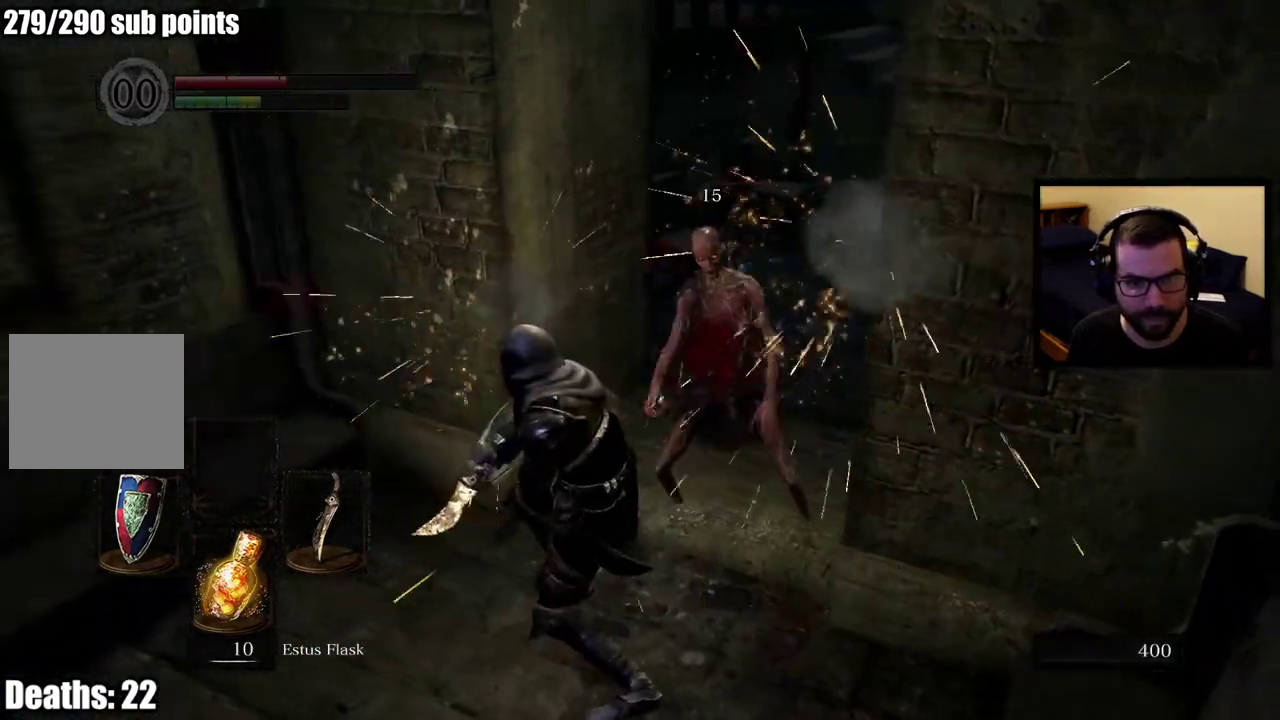
{"buttons": [], "left_stick": "up", "right_stick": "center", "events": [[483, "left_stick", "up"]]}
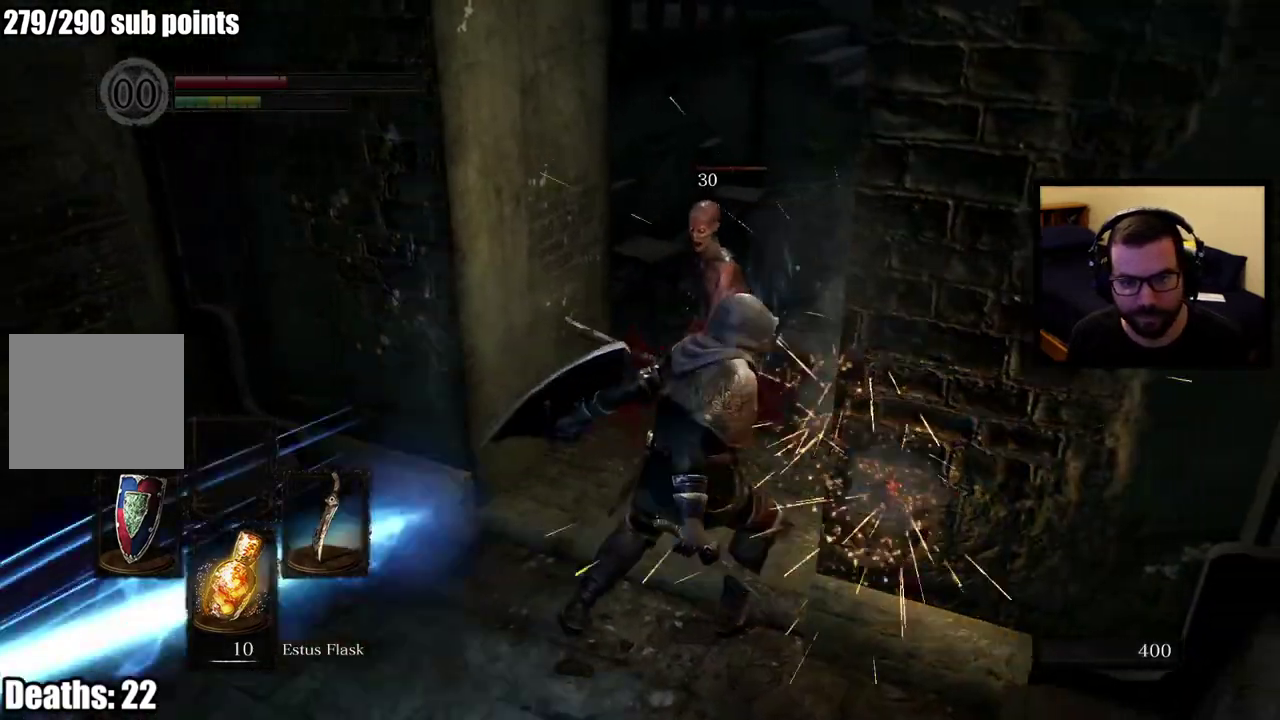
{"buttons": [], "left_stick": "up", "right_stick": "center", "events": [[167, "left_stick", "up-left"], [350, "left_stick", "up"]]}
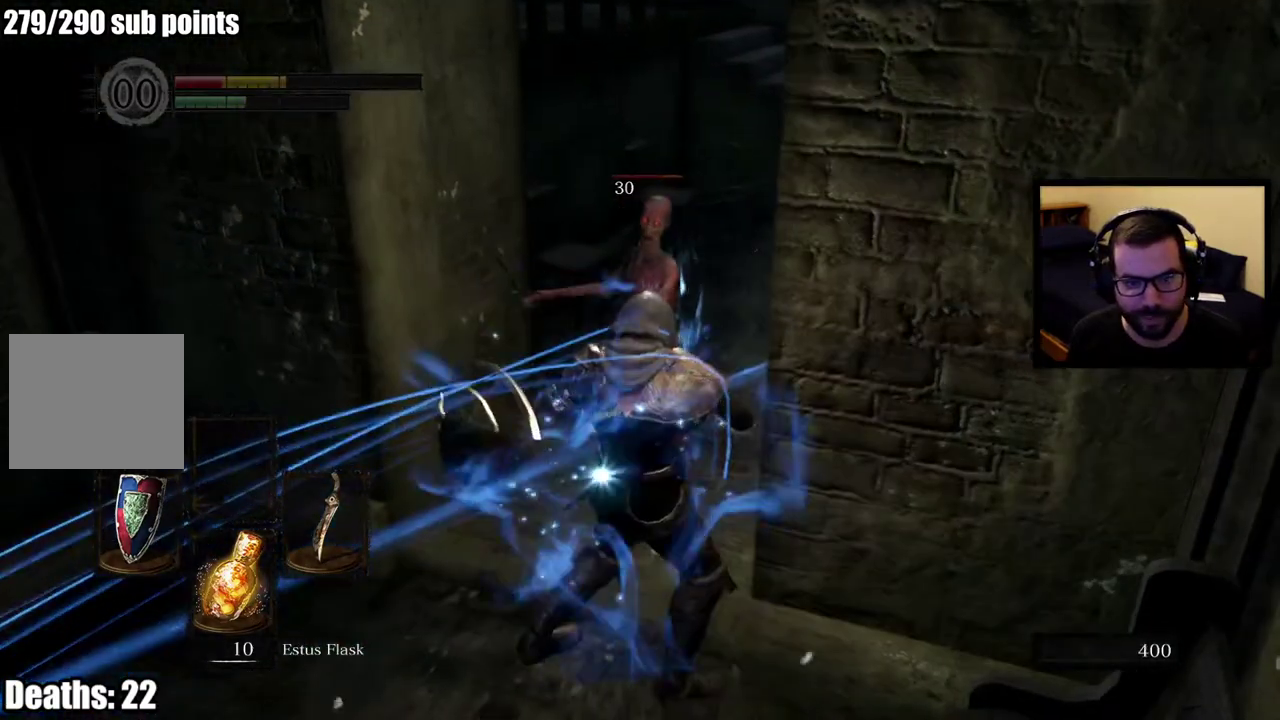
{"buttons": [], "left_stick": "up", "right_stick": "center", "events": [[33, "left_stick", "up-left"], [167, "left_stick", "down-right"], [400, "left_stick", "up-left"], [450, "left_stick", "up"]]}
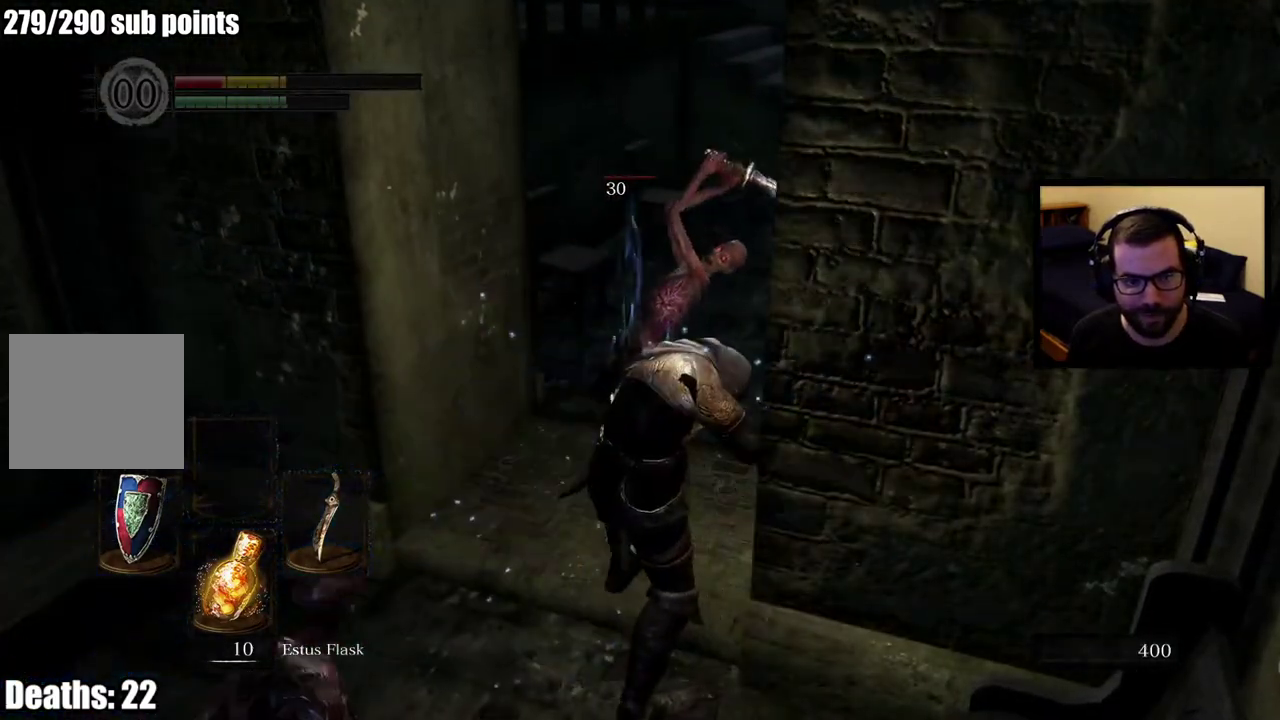
{"buttons": [], "left_stick": "up", "right_stick": "center", "events": [[217, "CIRCLE", "down"], [467, "CIRCLE", "up"]]}
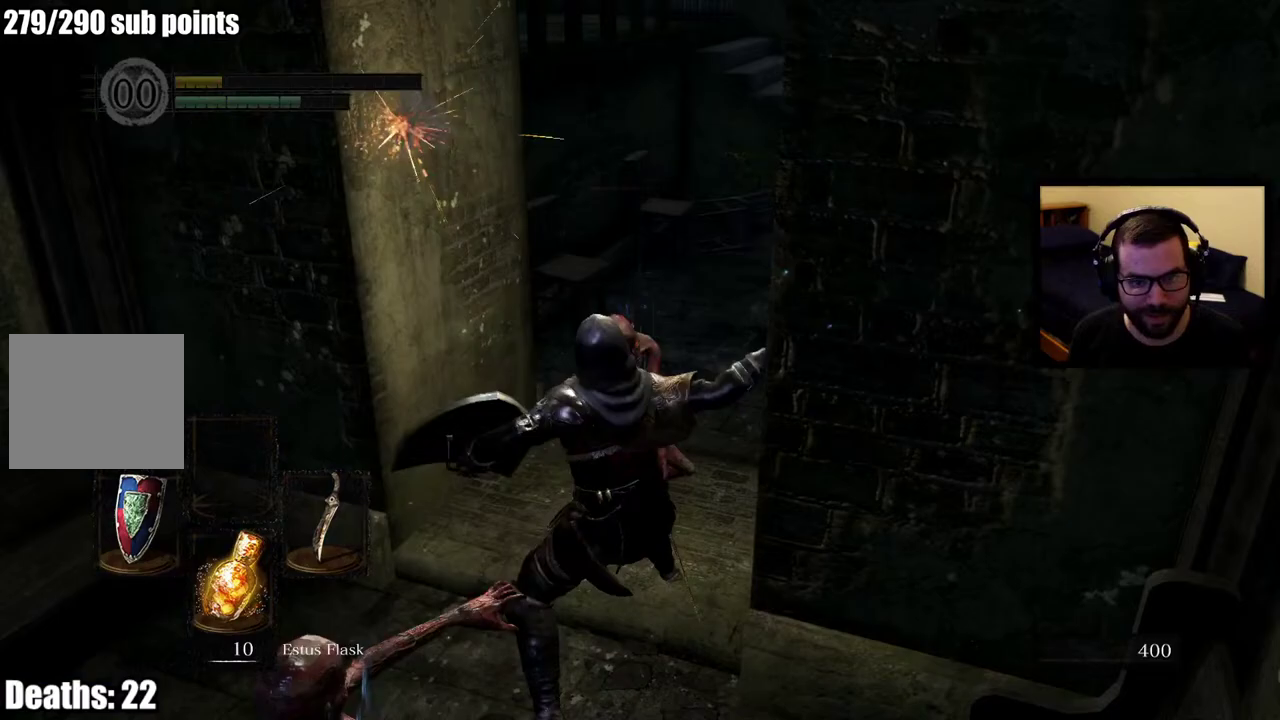
{"buttons": [], "left_stick": "down", "right_stick": "left", "events": [[300, "left_stick", "center"], [350, "left_stick", "down"], [417, "right_stick", "left"]]}
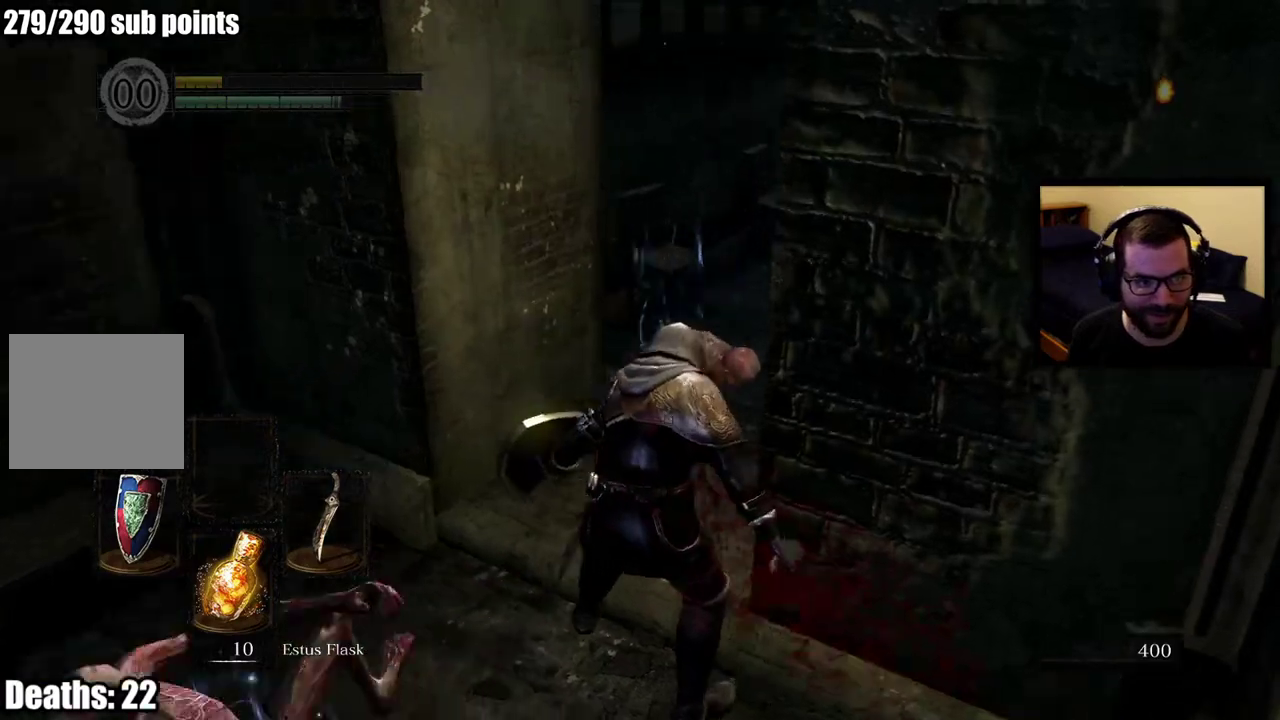
{"buttons": [], "left_stick": "up-left", "right_stick": "left", "events": [[100, "left_stick", "up-right"], [150, "left_stick", "down-left"], [217, "left_stick", "left"], [417, "left_stick", "down-right"], [500, "left_stick", "up-left"]]}
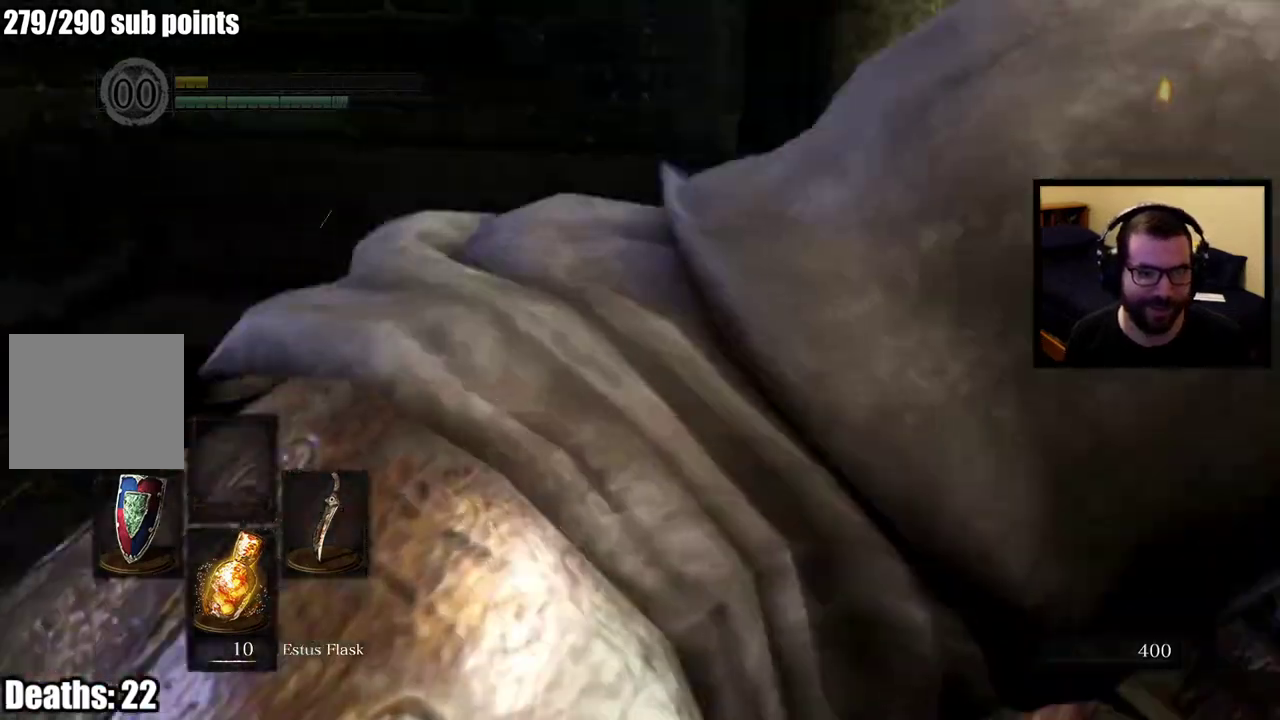
{"buttons": [], "left_stick": "up", "right_stick": "center", "events": [[83, "left_stick", "up"], [200, "right_stick", "center"]]}
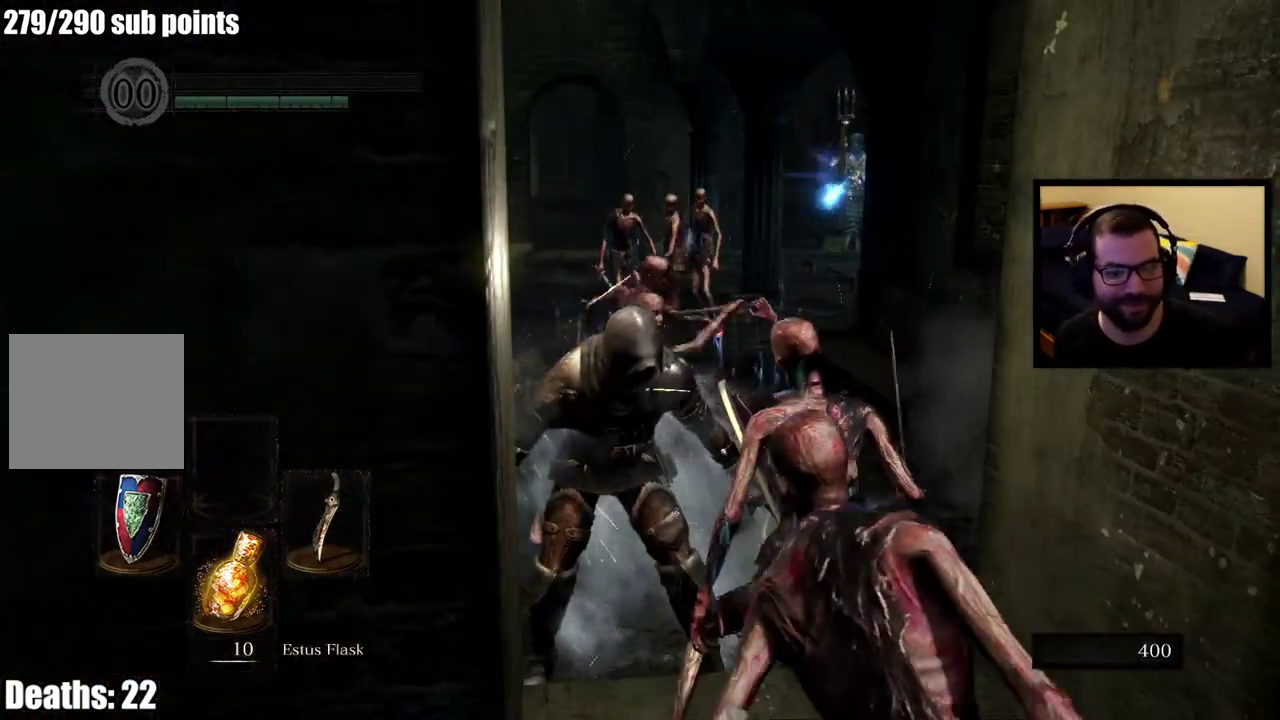
{"buttons": [], "left_stick": "up", "right_stick": "center", "events": []}
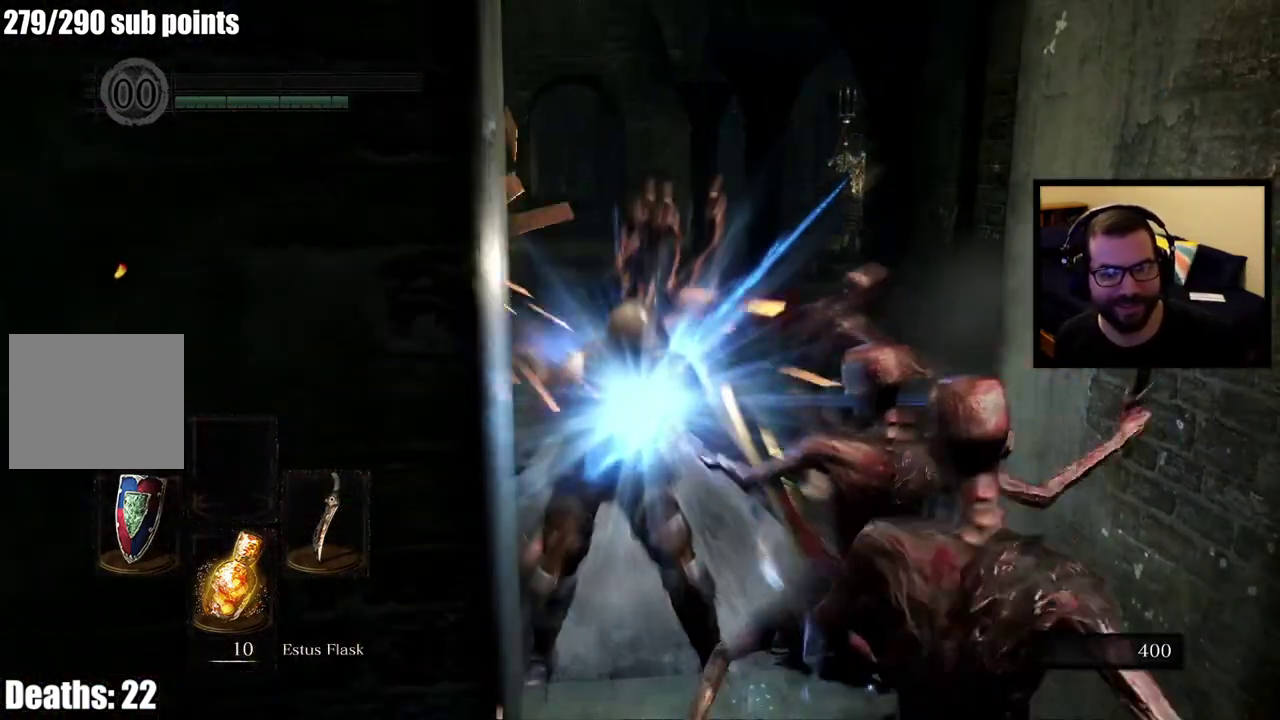
{"buttons": [], "left_stick": "up", "right_stick": "center", "events": []}
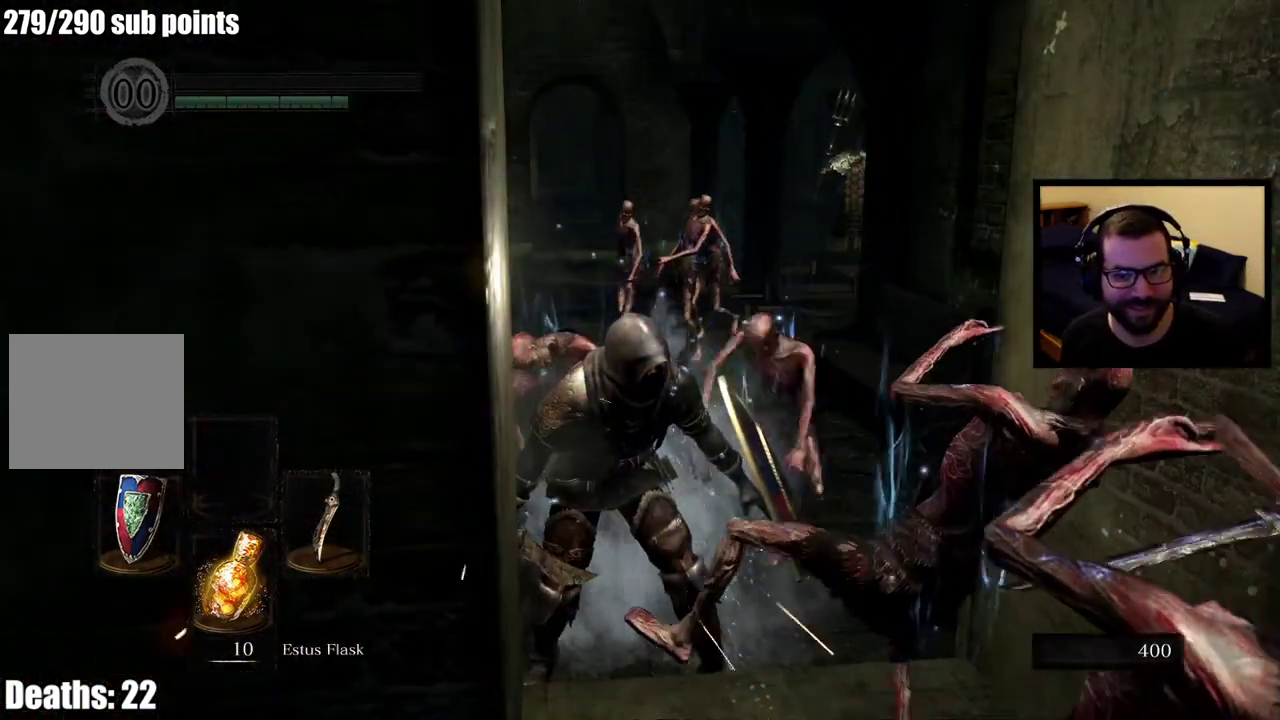
{"buttons": [], "left_stick": "up-right", "right_stick": "center", "events": [[50, "left_stick", "up-right"]]}
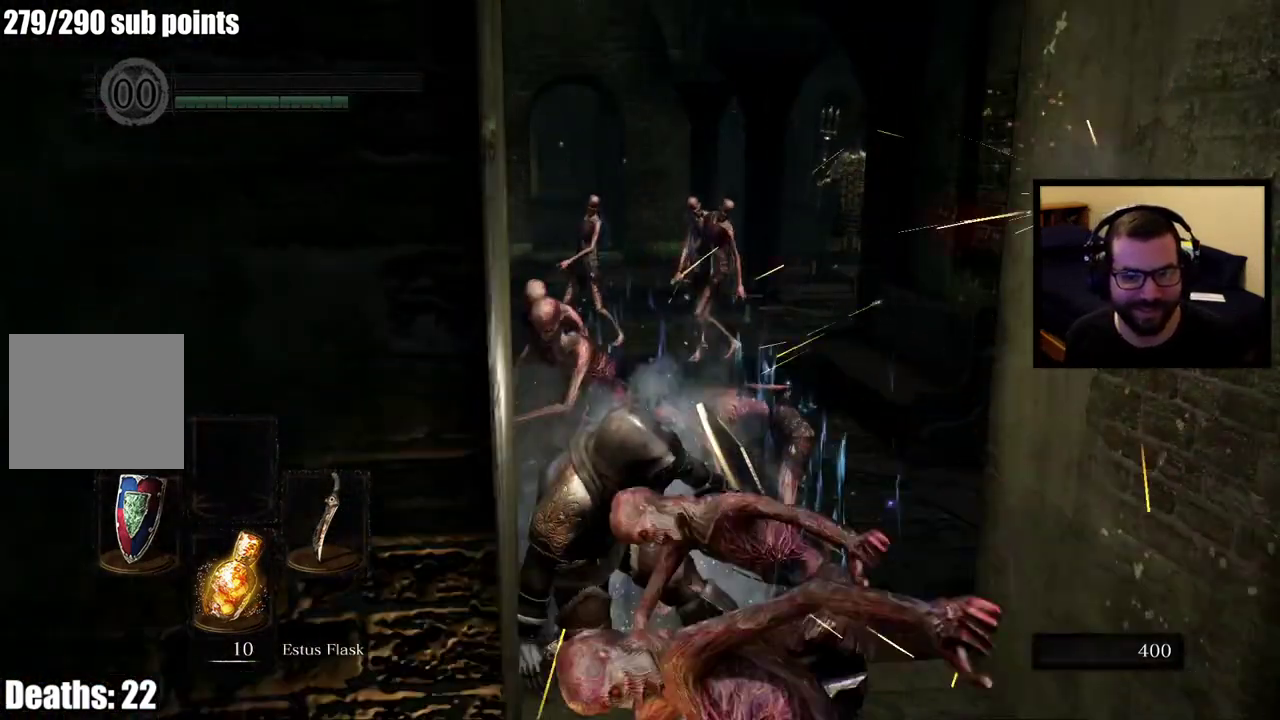
{"buttons": [], "left_stick": "up-right", "right_stick": "center", "events": []}
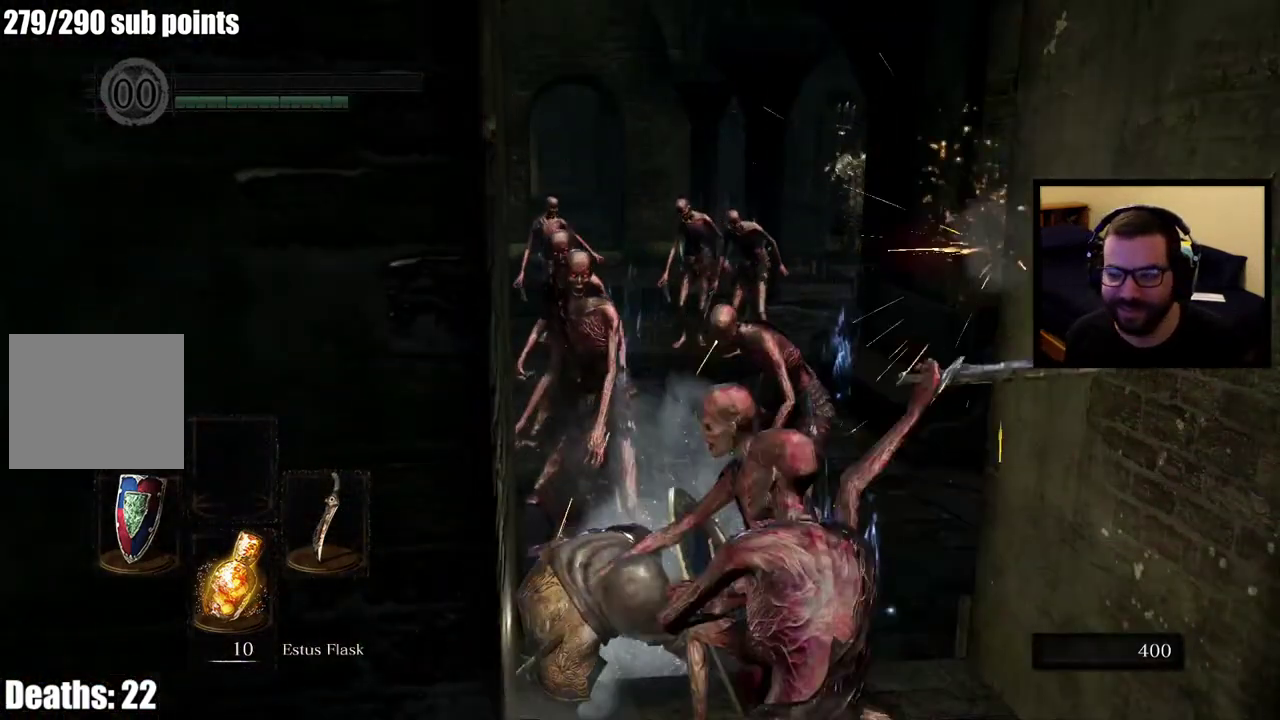
{"buttons": [], "left_stick": "up-right", "right_stick": "center", "events": []}
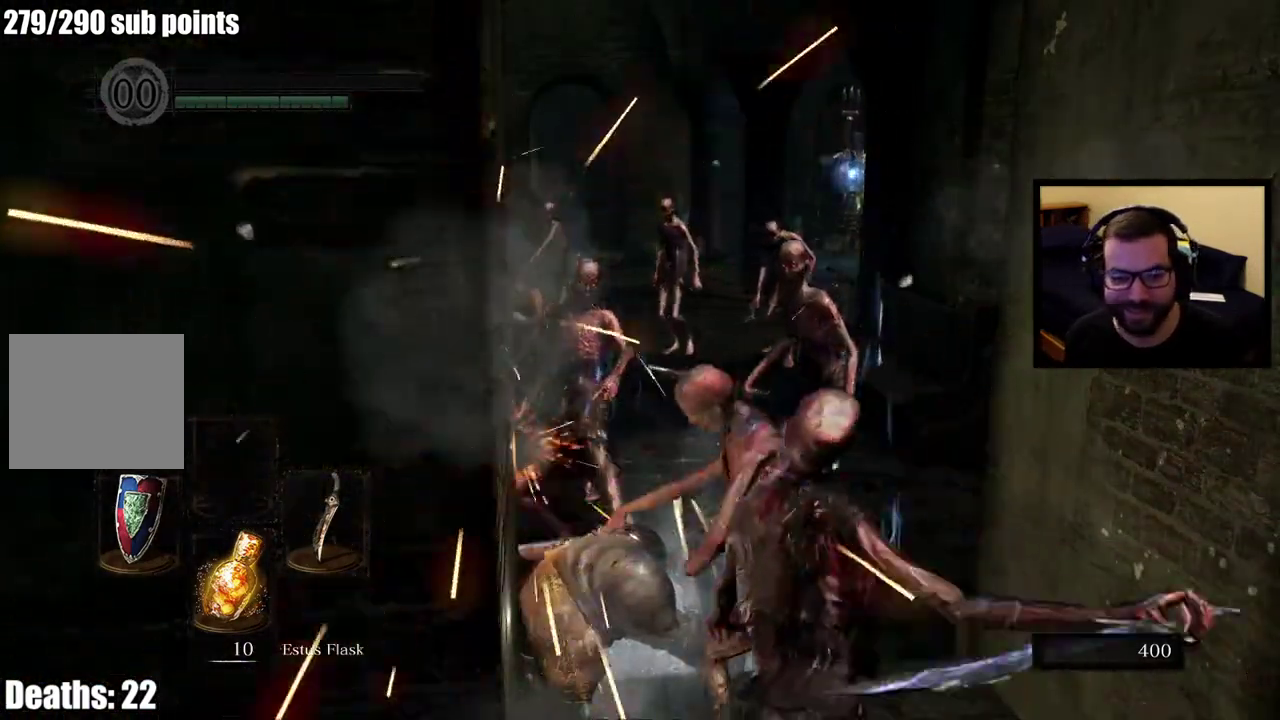
{"buttons": [], "left_stick": "center", "right_stick": "center", "events": [[217, "left_stick", "up"], [300, "left_stick", "center"]]}